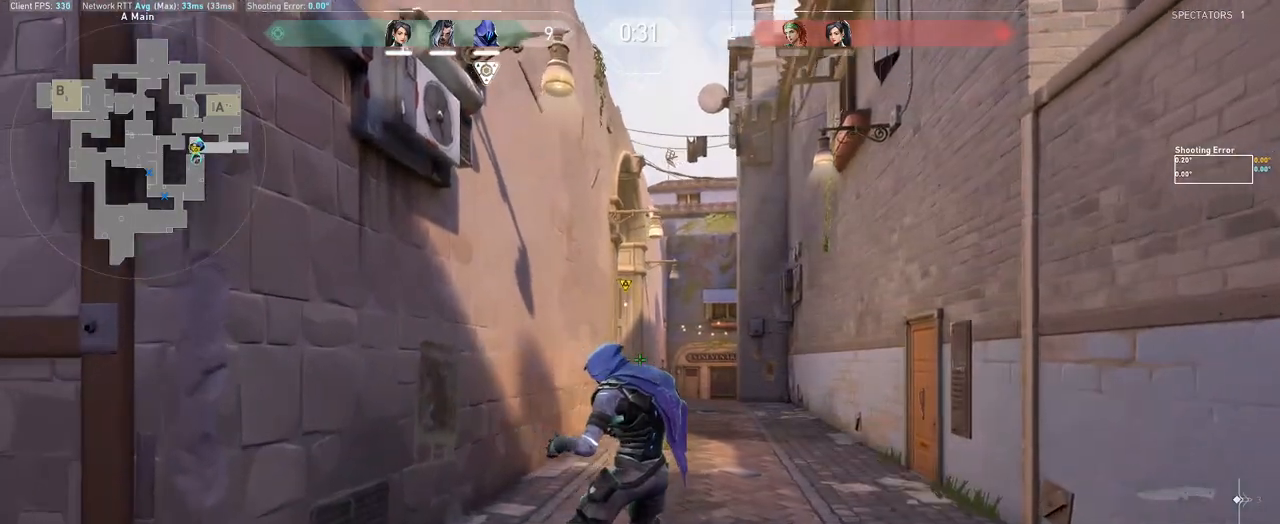
Gameplay with keyboard and mouse; each line is a JSON object with the keys and mouse buttons held at the frame after it. "events" lists presses ("down") and releases ("up") of "a", "ctrl", "d", "e", "q", "s", "shift", "space", "w", "mouse_left", "mouse_wheel", "mouse_right", "mouse_mb4" and "mouse_mb5" between this image and that frame as [ms after this image, input, new state], when the widget could be followed in between. "mouse_left", "mouse_wheel", "mouse_right", "mouse_mb4", "mouse_mb5" = the "left", "wheel", "right", "mb4", "mb5" buttons of the "mouse" list. No other keys are recorded. "wheel" means that the mouse wheel is clicked or scrolled. Mouse movement is not recorded.
{"keys": [], "mouse": [], "events": [[17, "a", "up"], [17, "mouse_wheel", "up"], [283, "w", "down"], [350, "a", "down"], [433, "a", "up"], [433, "w", "up"], [467, "shift", "up"]]}
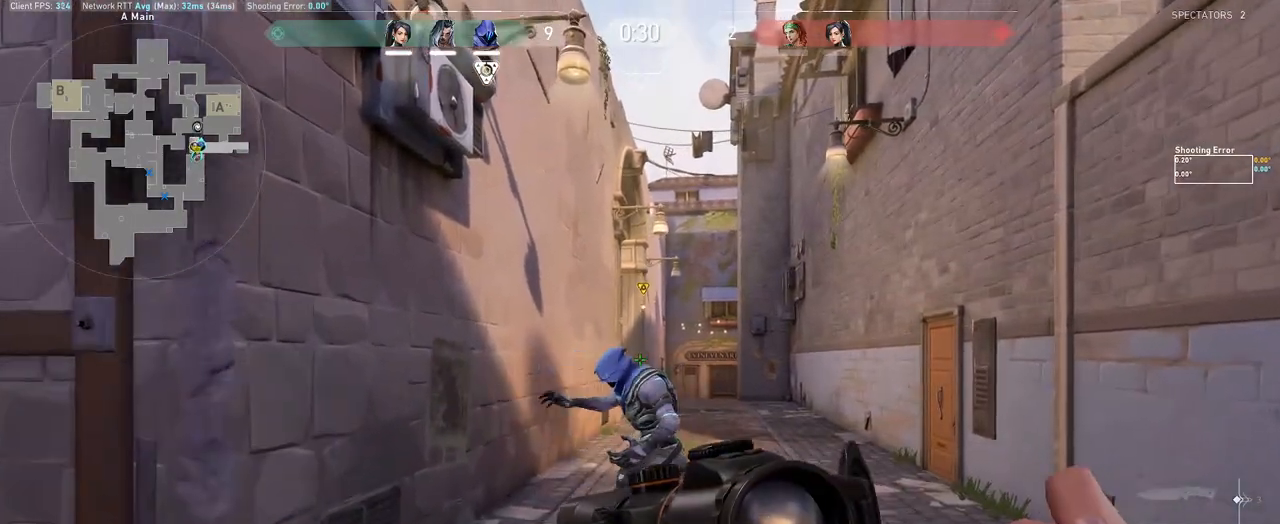
{"keys": [], "mouse": [], "events": []}
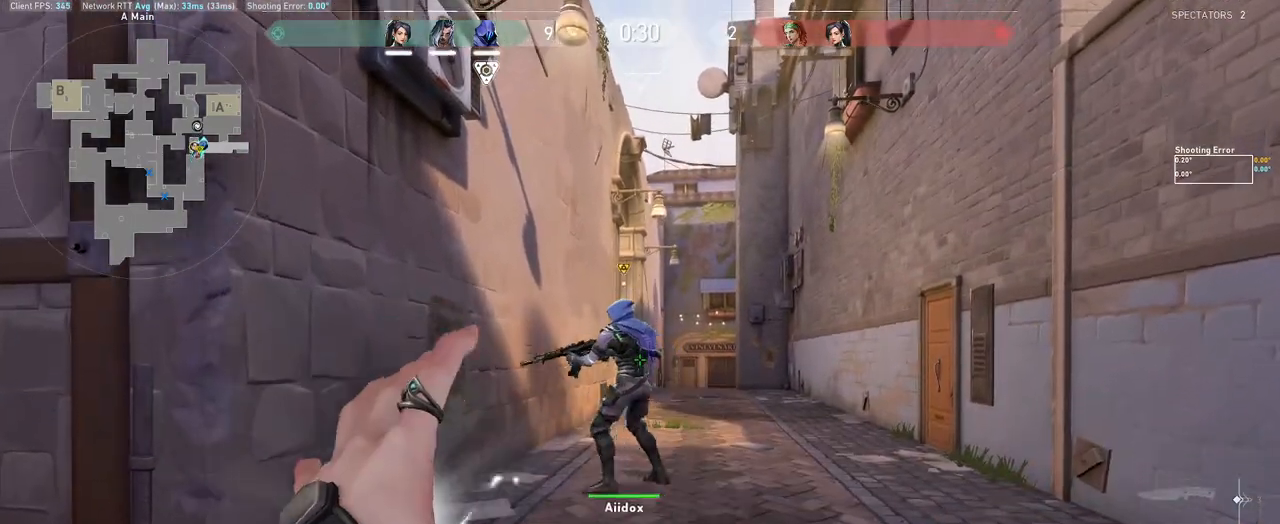
{"keys": [], "mouse": [], "events": []}
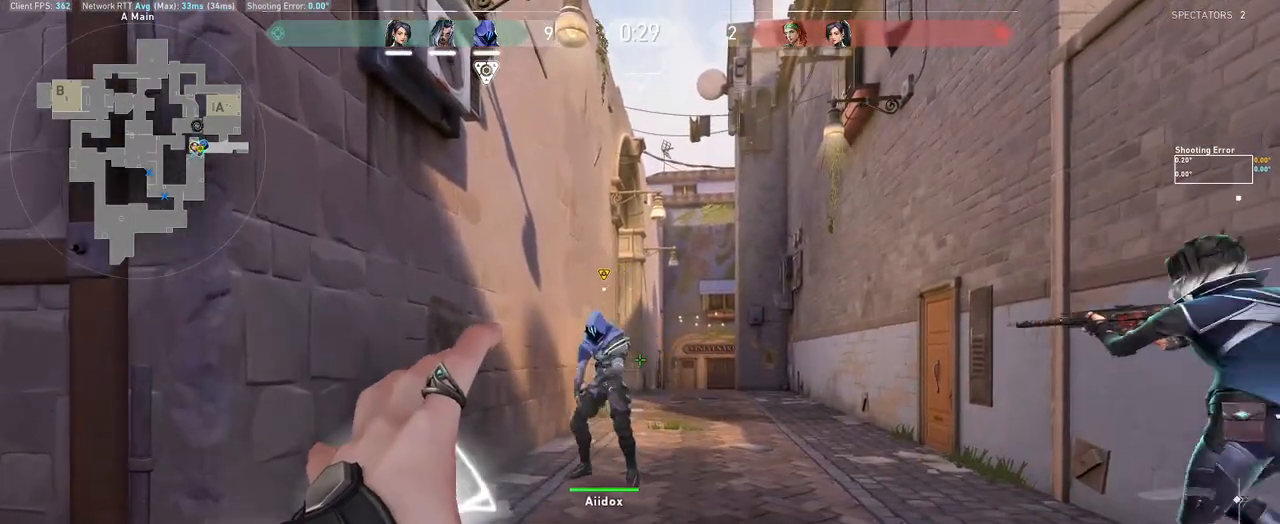
{"keys": [], "mouse": [], "events": []}
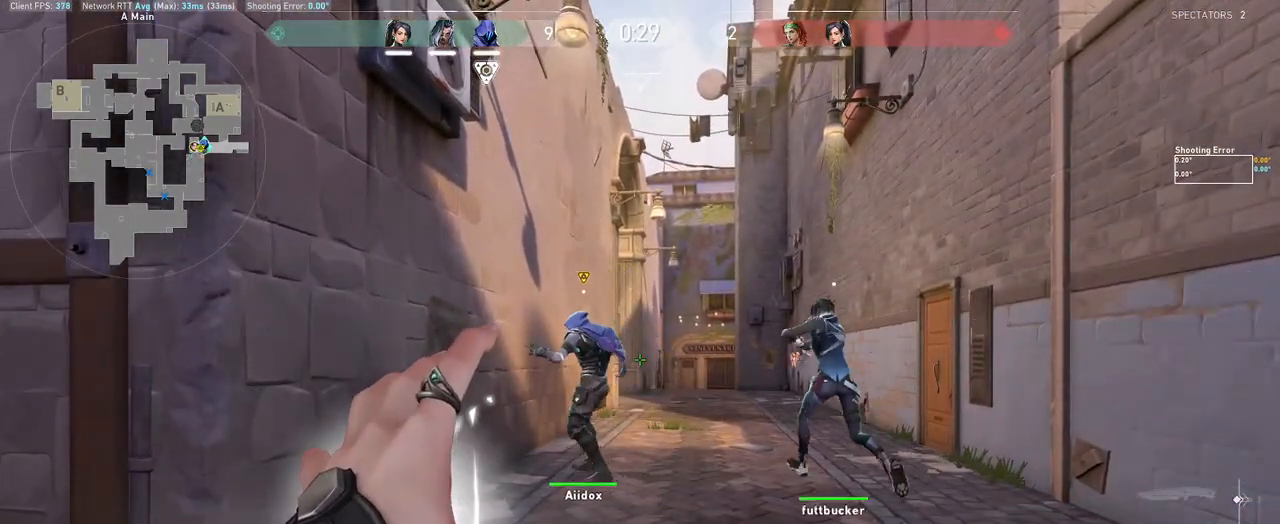
{"keys": ["w"], "mouse": [], "events": [[50, "w", "down"]]}
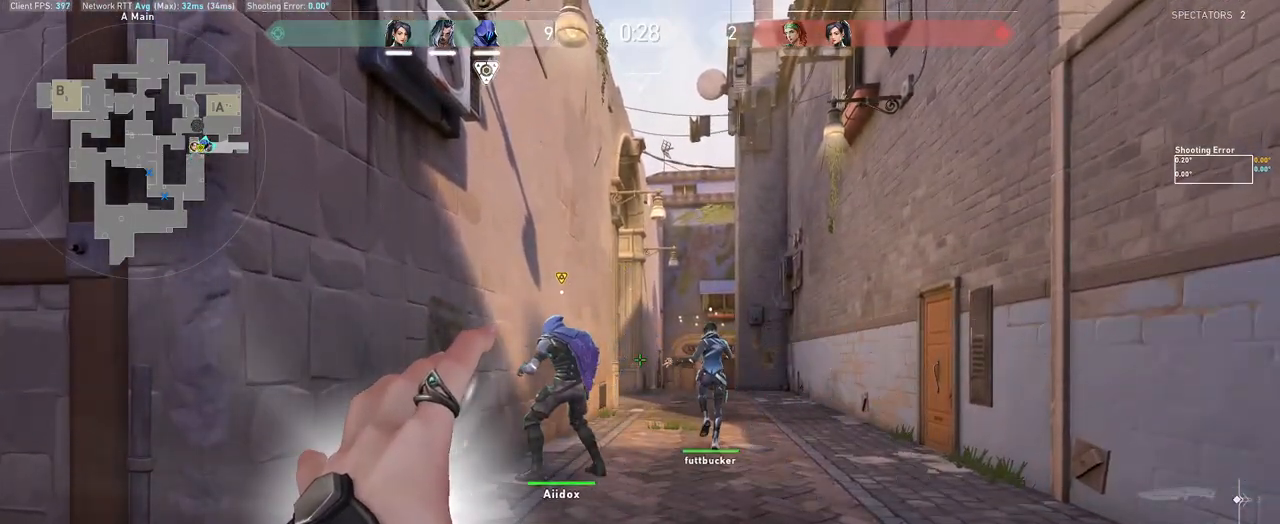
{"keys": ["w"], "mouse": [], "events": []}
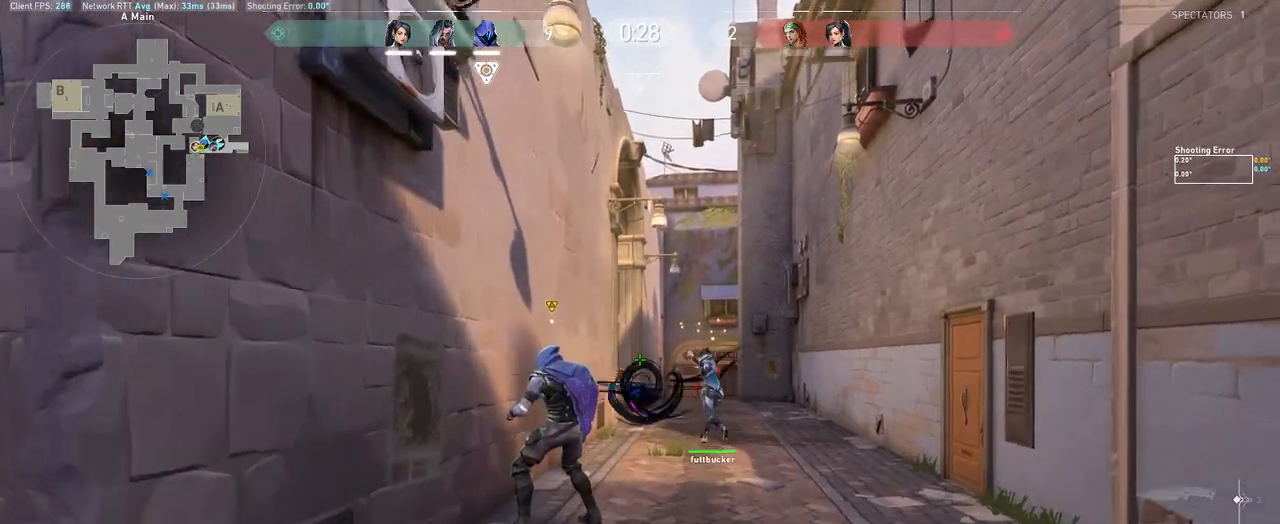
{"keys": ["d", "w"], "mouse": [], "events": [[117, "mouse_wheel", "down"], [233, "d", "down"], [267, "mouse_wheel", "up"], [283, "mouse_wheel", "down"], [300, "mouse_wheel", "up"]]}
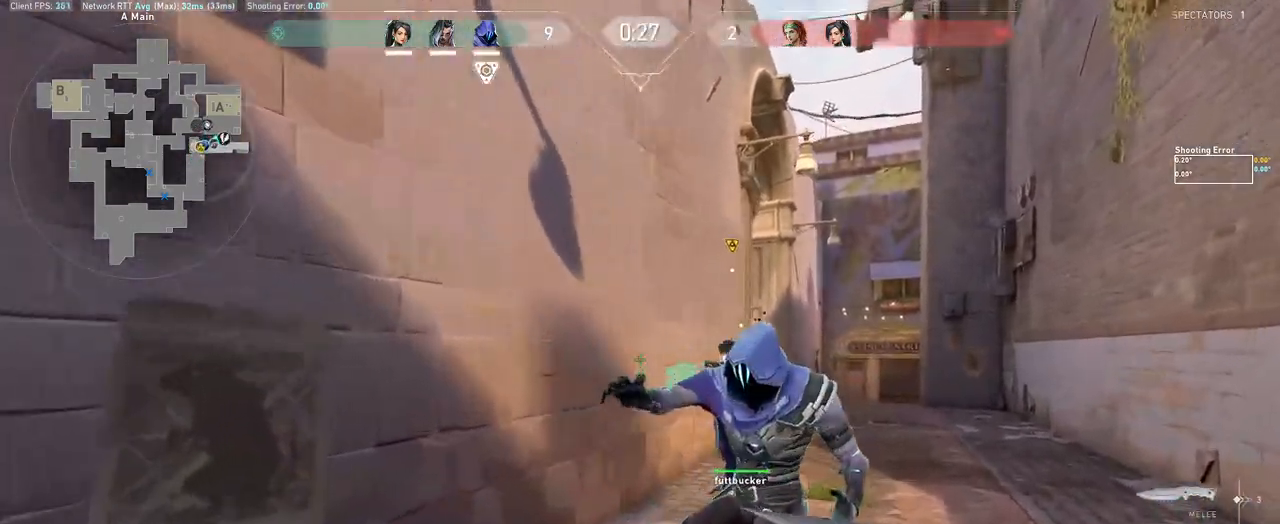
{"keys": ["w"], "mouse": [], "events": [[500, "d", "up"]]}
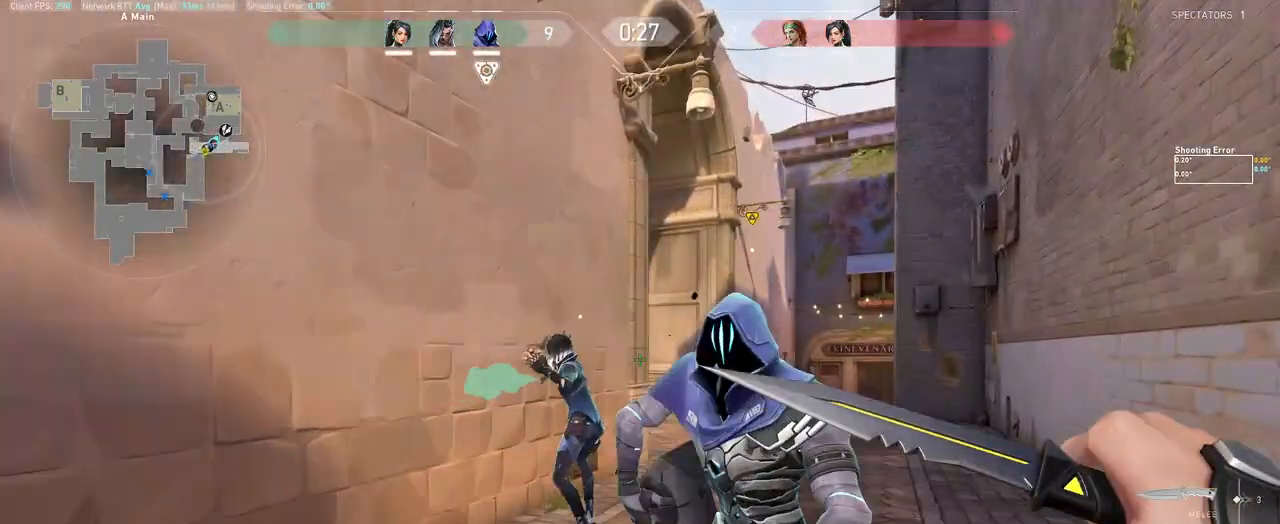
{"keys": ["d", "w"], "mouse": ["wheel"], "events": [[217, "d", "down"], [383, "mouse_wheel", "down"]]}
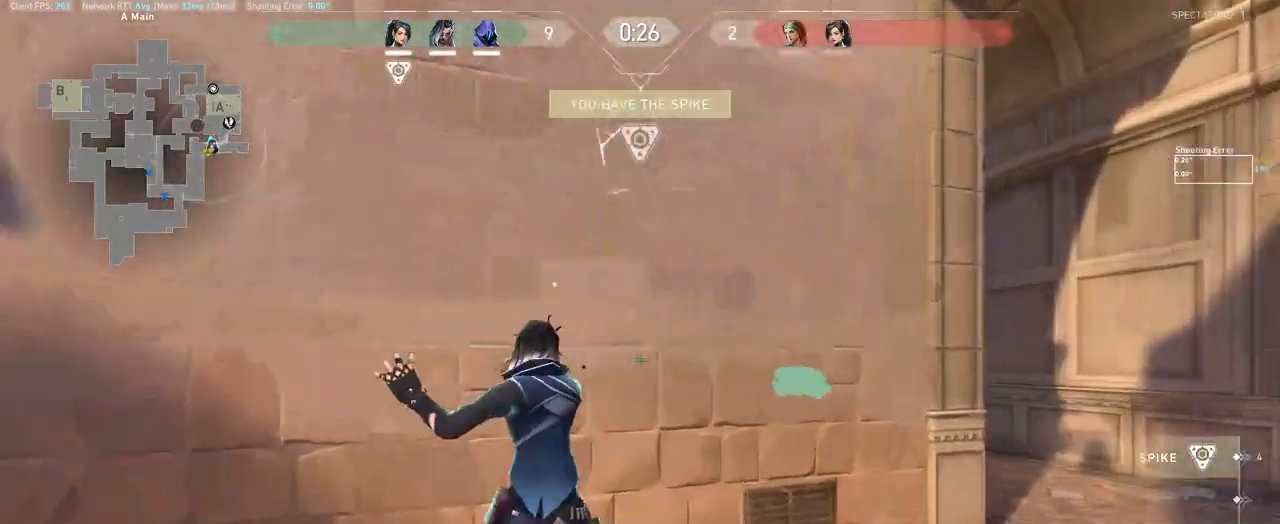
{"keys": ["d", "w"], "mouse": [], "events": [[33, "mouse_wheel", "up"]]}
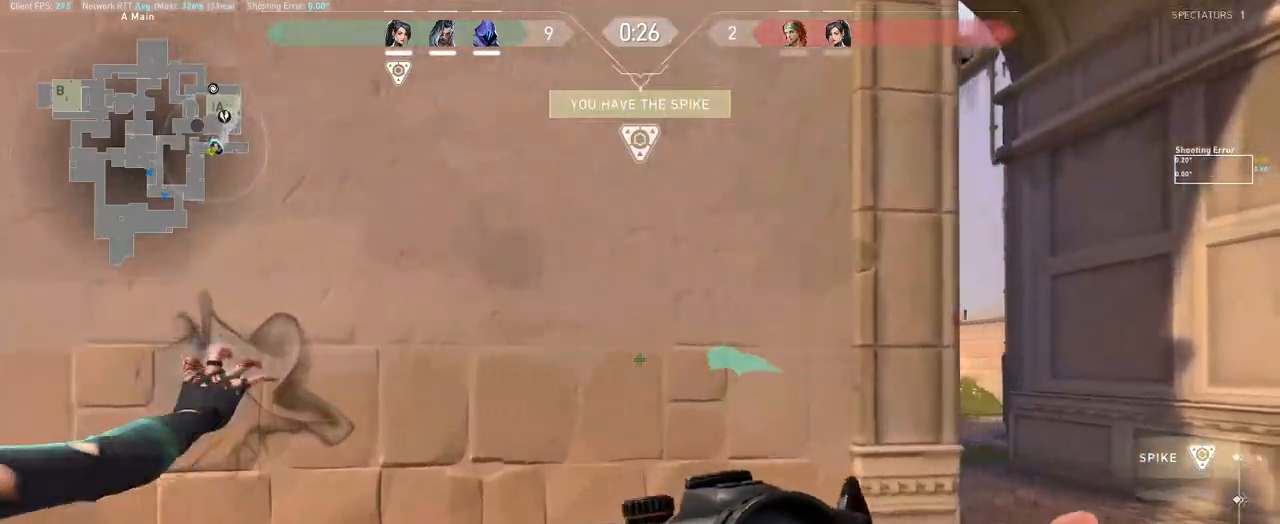
{"keys": ["d"], "mouse": [], "events": [[100, "d", "up"], [417, "d", "down"], [450, "w", "up"]]}
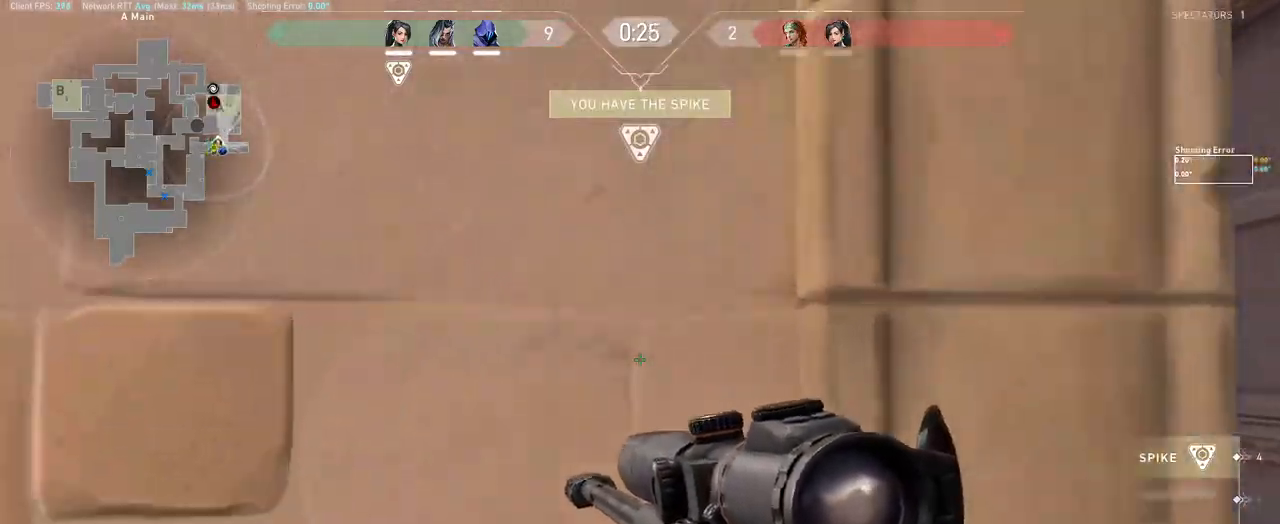
{"keys": ["d"], "mouse": ["right"], "events": [[483, "mouse_right", "down"]]}
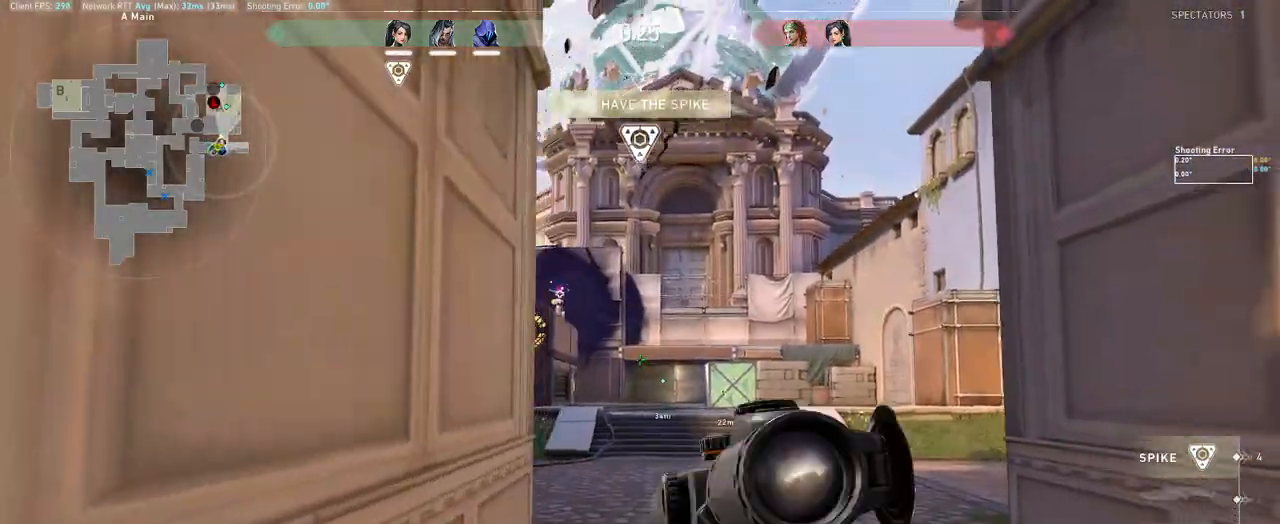
{"keys": ["d", "w"], "mouse": [], "events": [[100, "w", "down"], [250, "mouse_right", "up"], [300, "q", "down"], [383, "q", "up"]]}
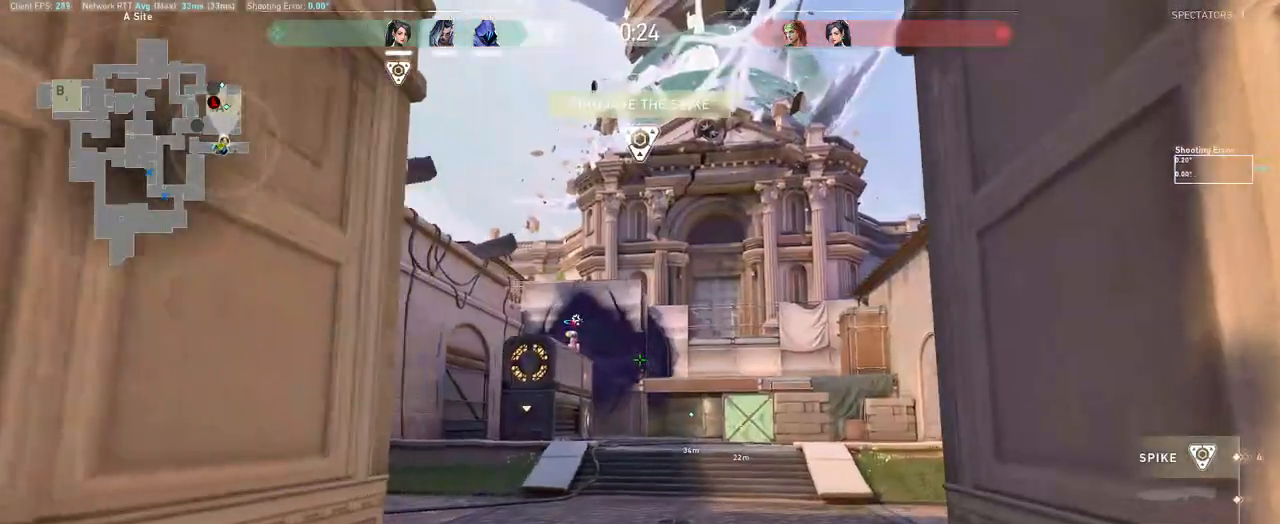
{"keys": ["a"], "mouse": [], "events": [[283, "d", "up"], [417, "a", "down"], [417, "mouse_left", "down"], [467, "w", "up"], [483, "mouse_left", "up"]]}
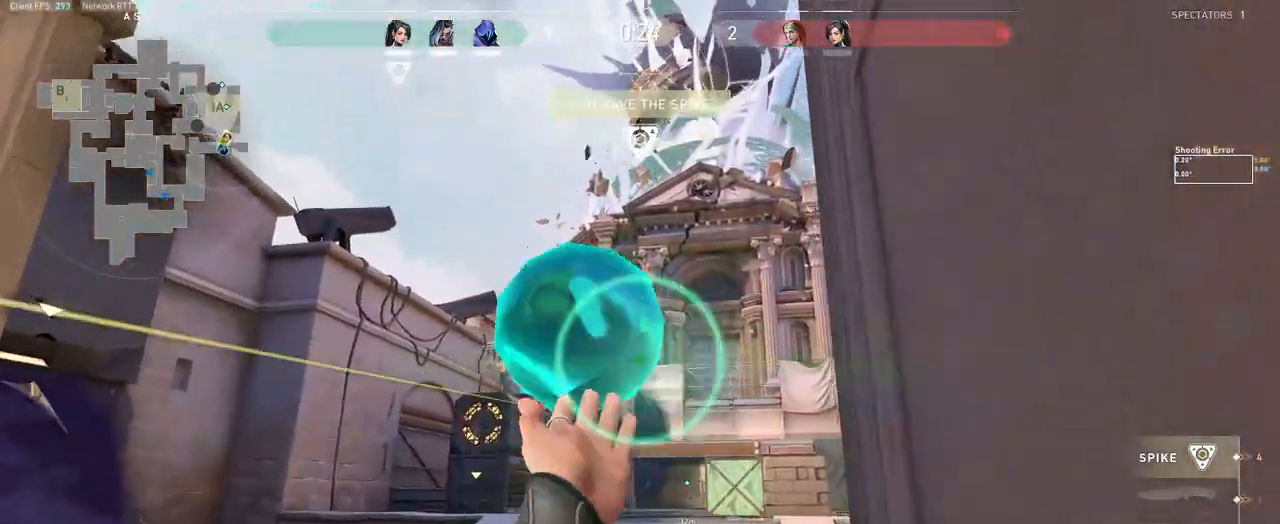
{"keys": ["a", "w"], "mouse": [], "events": [[33, "mouse_wheel", "down"], [183, "w", "down"], [200, "mouse_wheel", "up"]]}
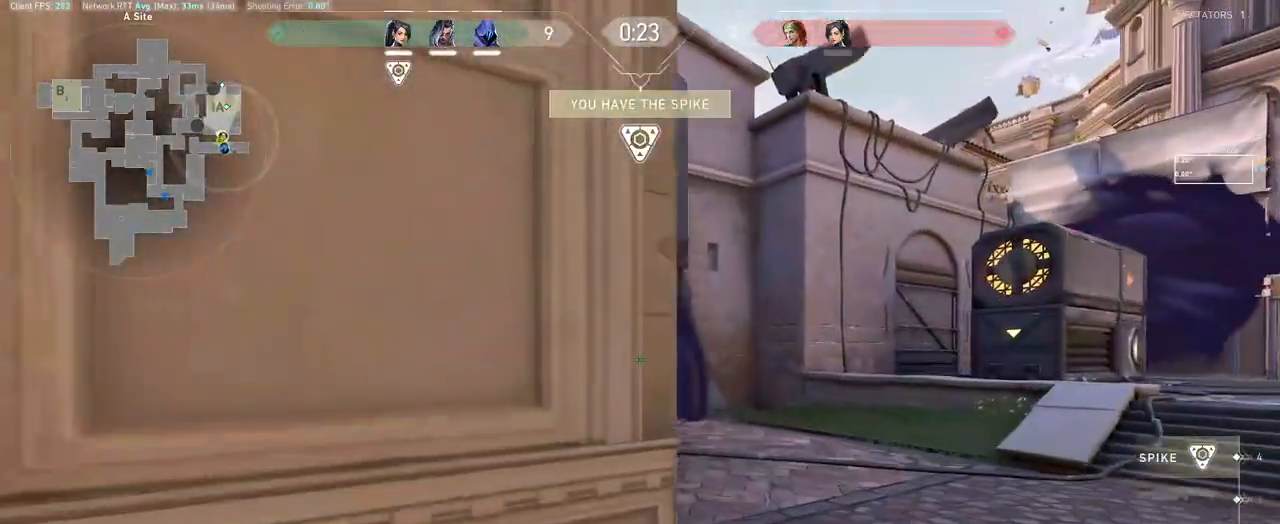
{"keys": ["d", "s"], "mouse": [], "events": [[50, "a", "up"], [283, "d", "down"], [333, "w", "up"], [417, "s", "down"]]}
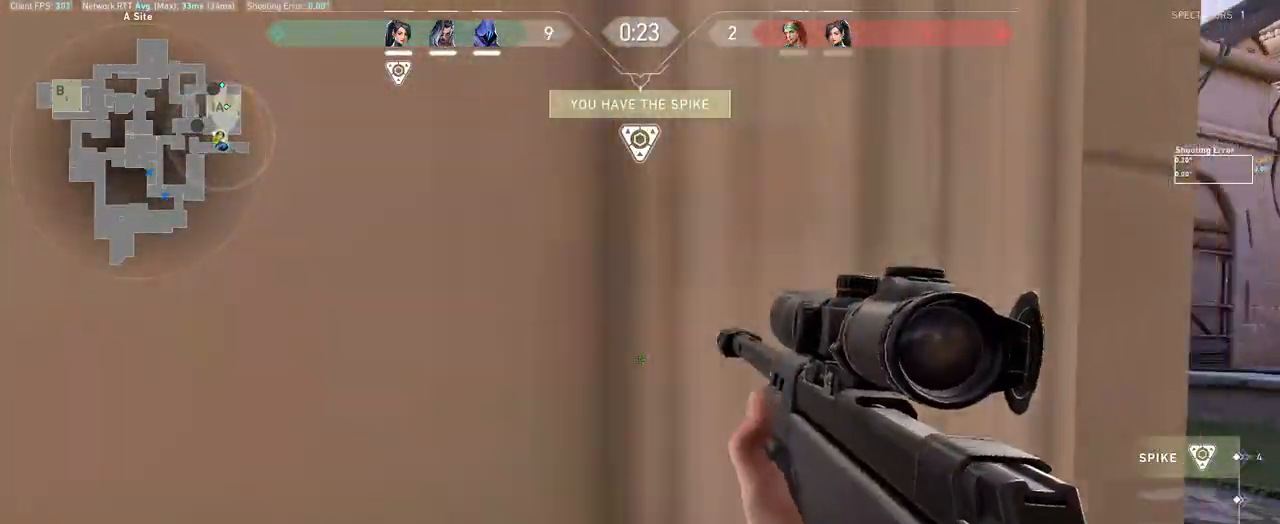
{"keys": ["d"], "mouse": [], "events": [[50, "s", "up"], [67, "mouse_right", "down"], [433, "mouse_right", "up"]]}
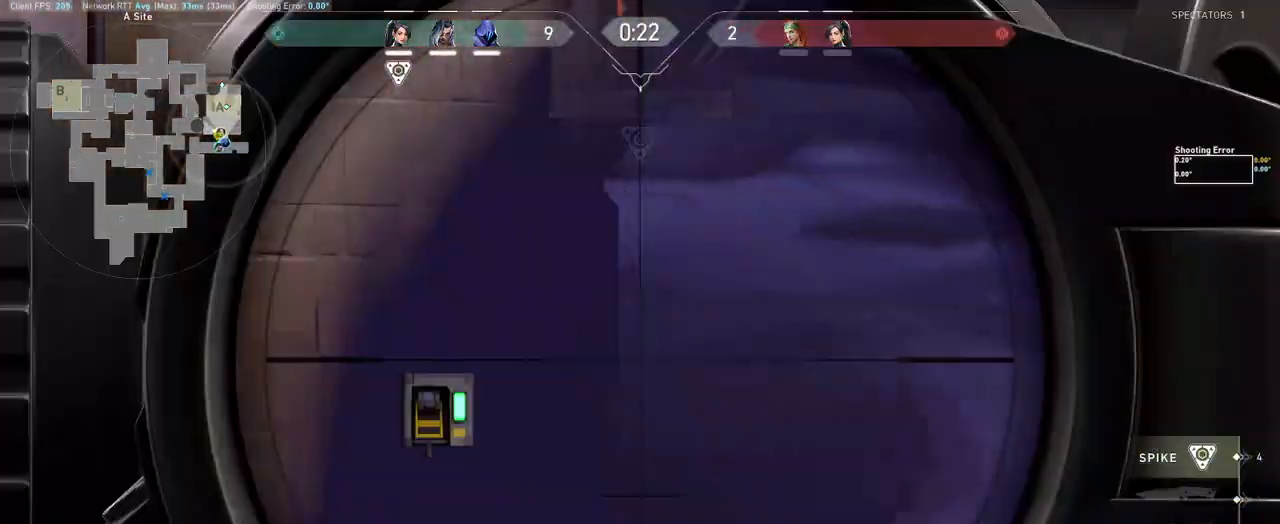
{"keys": ["w"], "mouse": [], "events": [[83, "w", "down"], [133, "mouse_wheel", "down"], [267, "mouse_wheel", "up"], [300, "mouse_wheel", "down"], [317, "mouse_wheel", "up"], [333, "d", "up"]]}
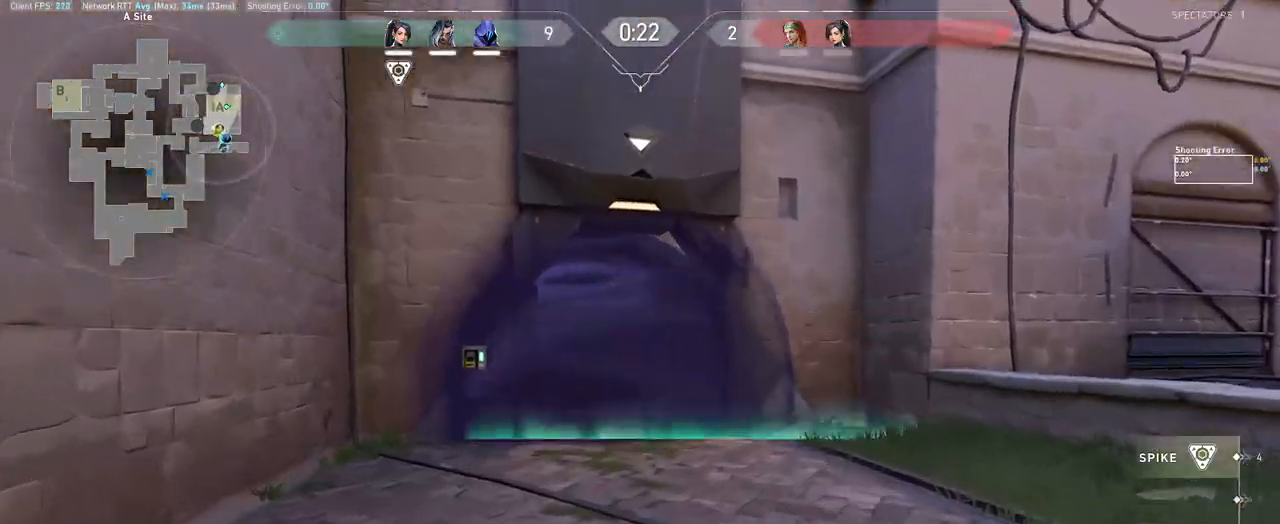
{"keys": ["w"], "mouse": [], "events": [[67, "d", "down"], [283, "d", "up"]]}
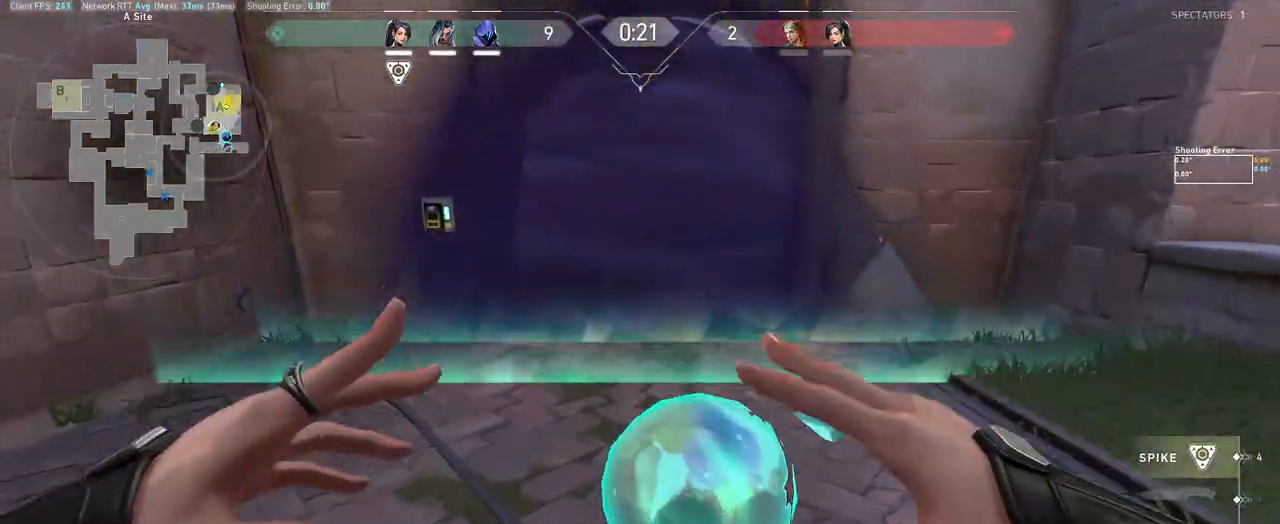
{"keys": ["d", "w"], "mouse": ["wheel"], "events": [[67, "d", "down"], [83, "w", "up"], [150, "mouse_left", "down"], [150, "s", "down"], [250, "mouse_left", "up"], [283, "mouse_left", "down"], [300, "s", "up"], [383, "mouse_left", "up"], [417, "w", "down"], [483, "mouse_wheel", "down"]]}
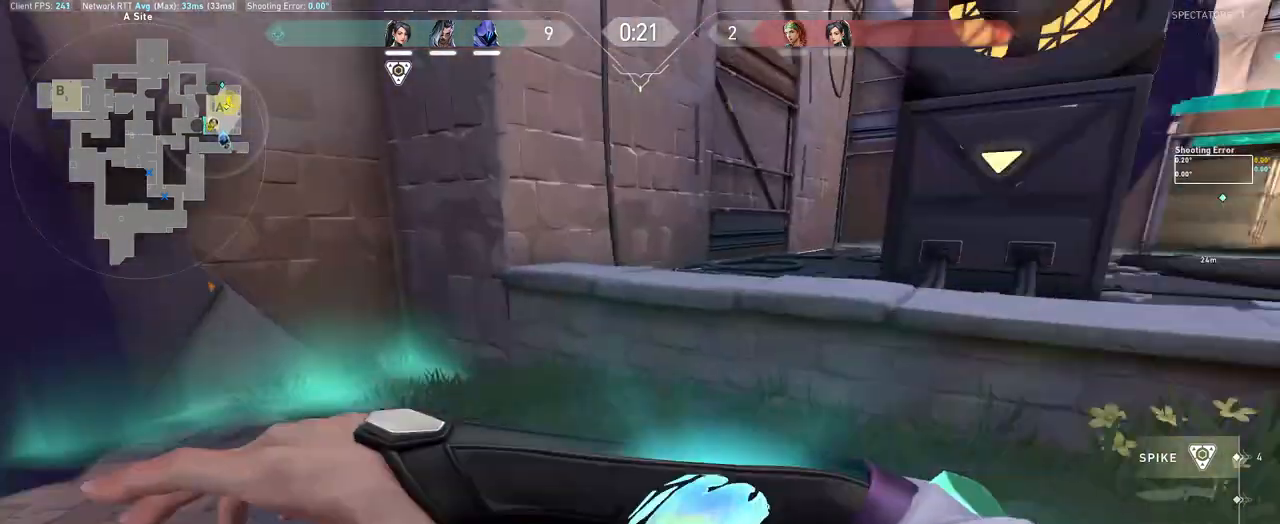
{"keys": ["a", "ctrl", "w"], "mouse": [], "events": [[150, "mouse_wheel", "up"], [233, "d", "up"], [233, "space", "down"], [300, "ctrl", "down"], [367, "space", "up"], [383, "a", "down"]]}
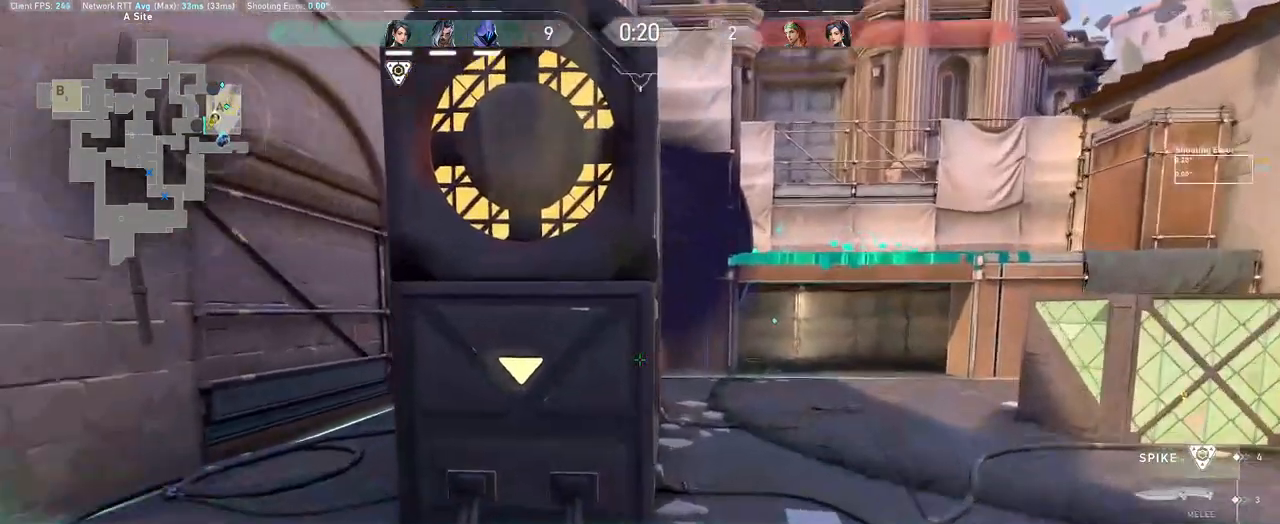
{"keys": ["w"], "mouse": [], "events": [[67, "ctrl", "up"], [267, "a", "up"], [317, "a", "down"], [483, "a", "up"]]}
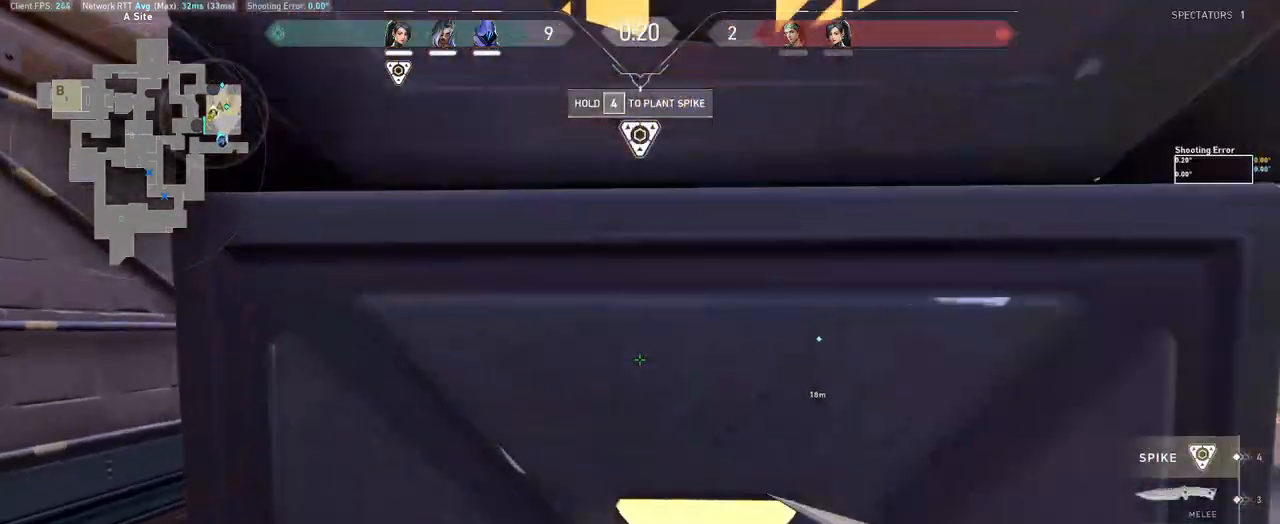
{"keys": [], "mouse": [], "events": [[83, "w", "up"], [133, "w", "down"], [150, "w", "up"]]}
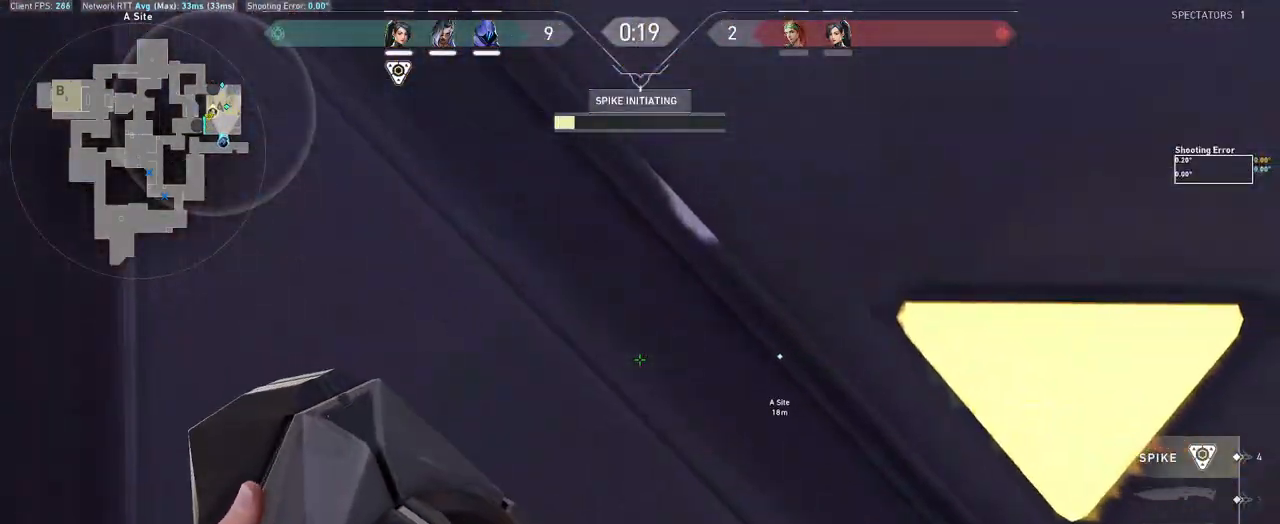
{"keys": [], "mouse": [], "events": []}
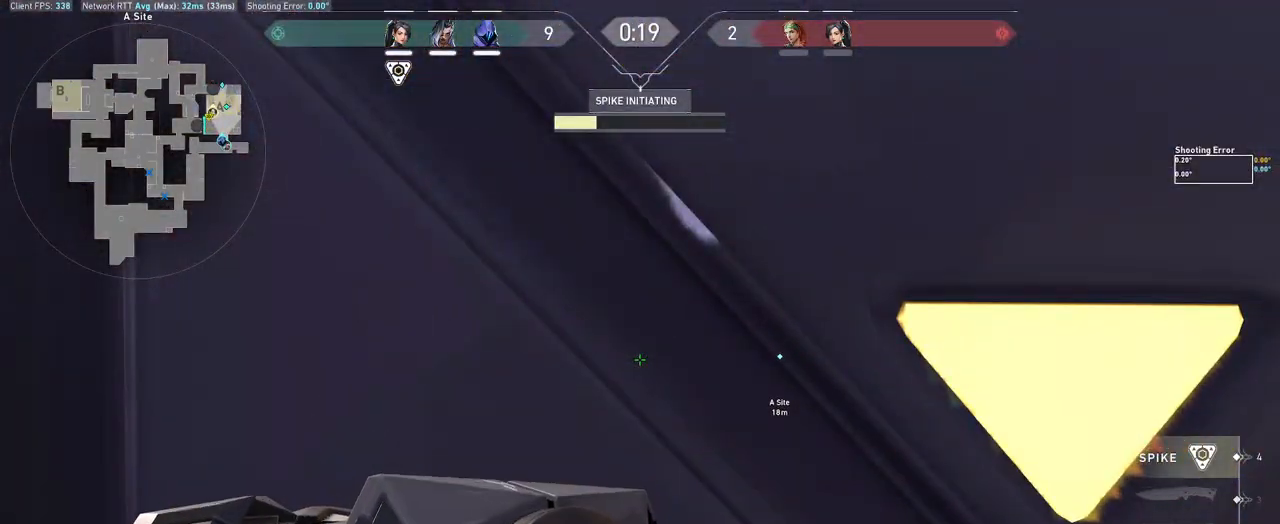
{"keys": [], "mouse": [], "events": []}
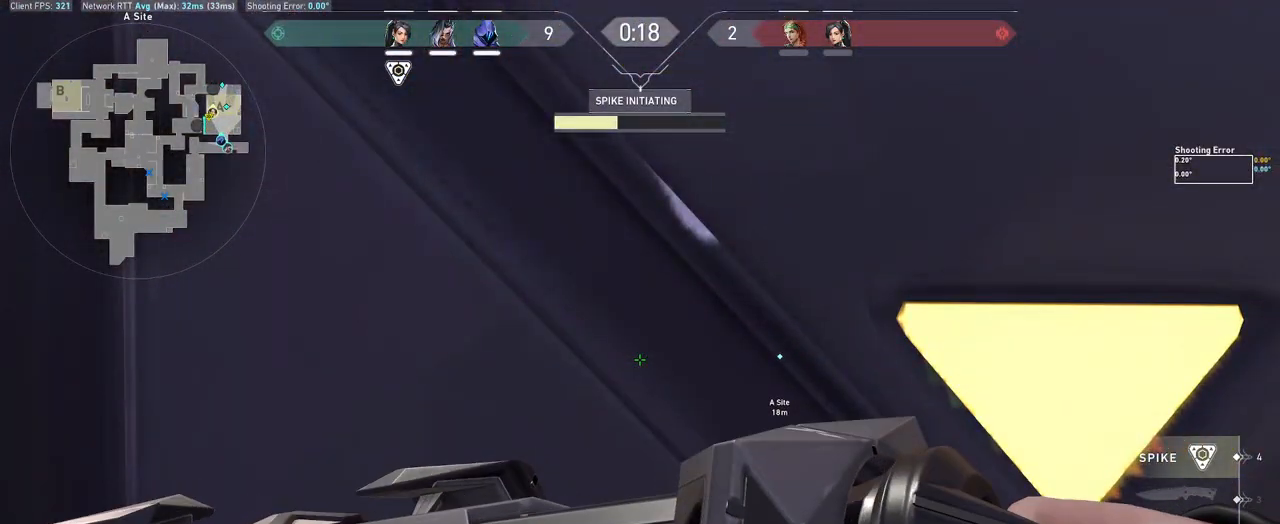
{"keys": [], "mouse": [], "events": []}
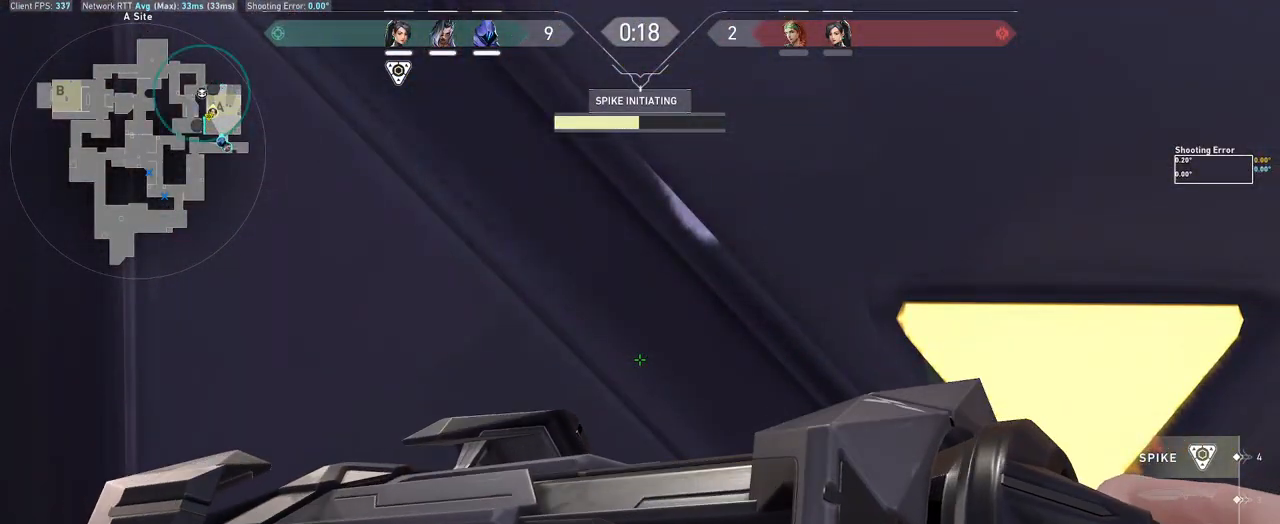
{"keys": [], "mouse": [], "events": []}
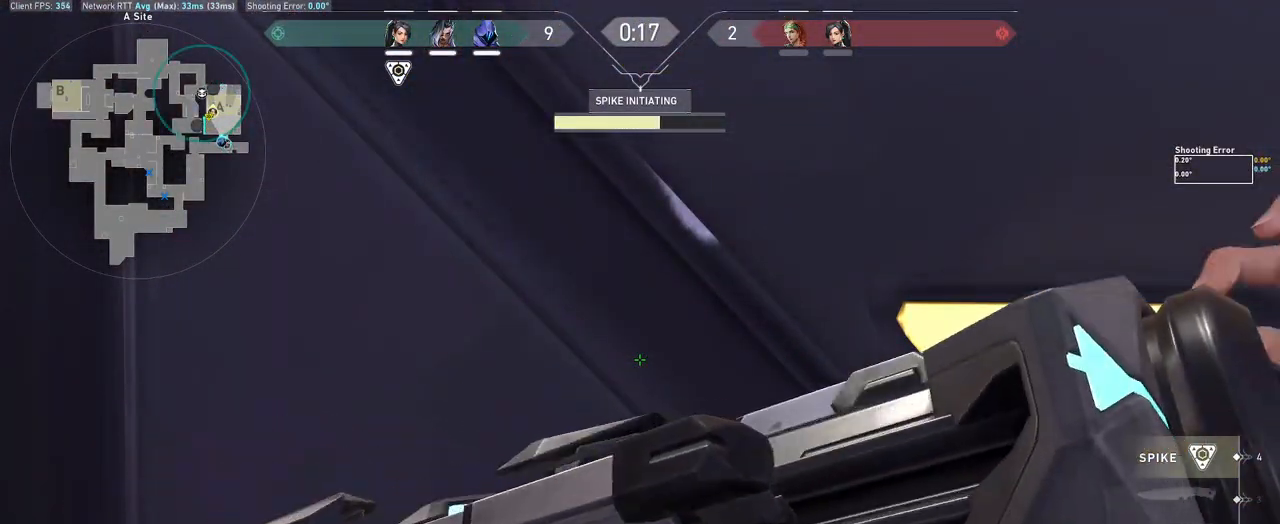
{"keys": [], "mouse": [], "events": []}